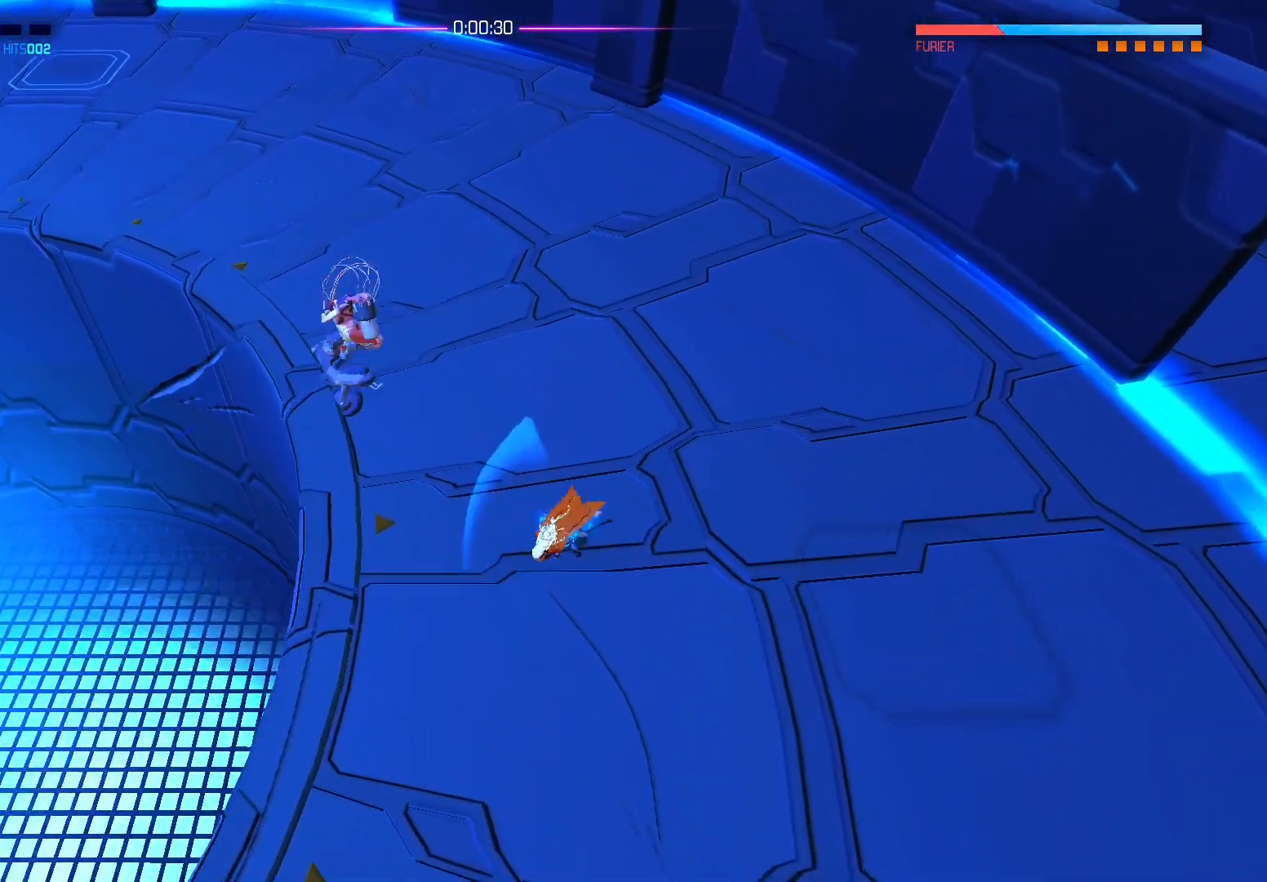
Gameplay with a controller (Xbox layout); each line is a JSON object with the inputs held at the frame after it. "events" lists button and stick changes between this image and that frame as [ms after this image, input, new state], when the widget could be followed in between.
{"buttons": [], "left_stick": "up", "right_stick": "center", "events": [[100, "X", "up"], [100, "left_stick", "center"], [200, "left_stick", "up"]]}
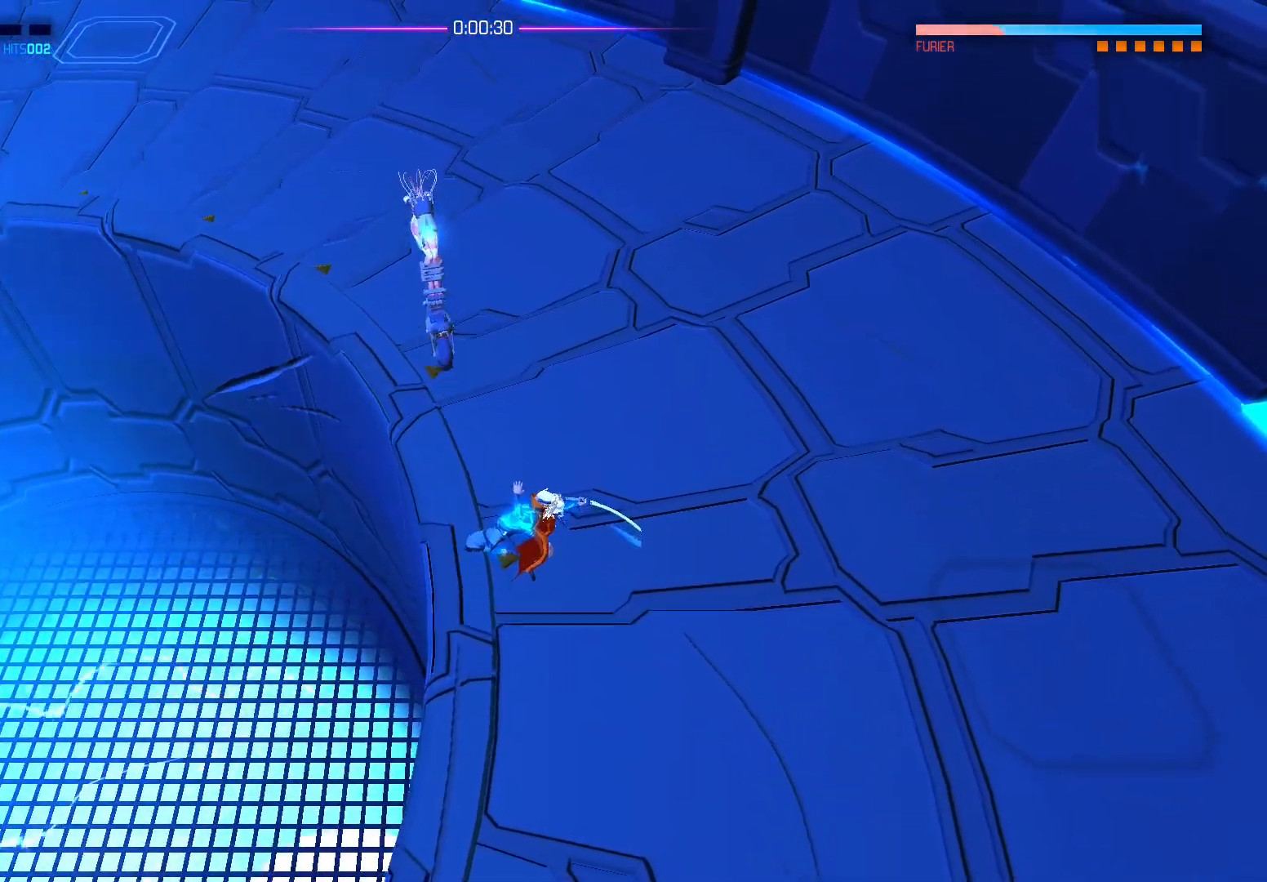
{"buttons": ["R2"], "left_stick": "right", "right_stick": "up-left", "events": [[50, "left_stick", "right"], [383, "right_stick", "up-left"], [400, "R2", "down"]]}
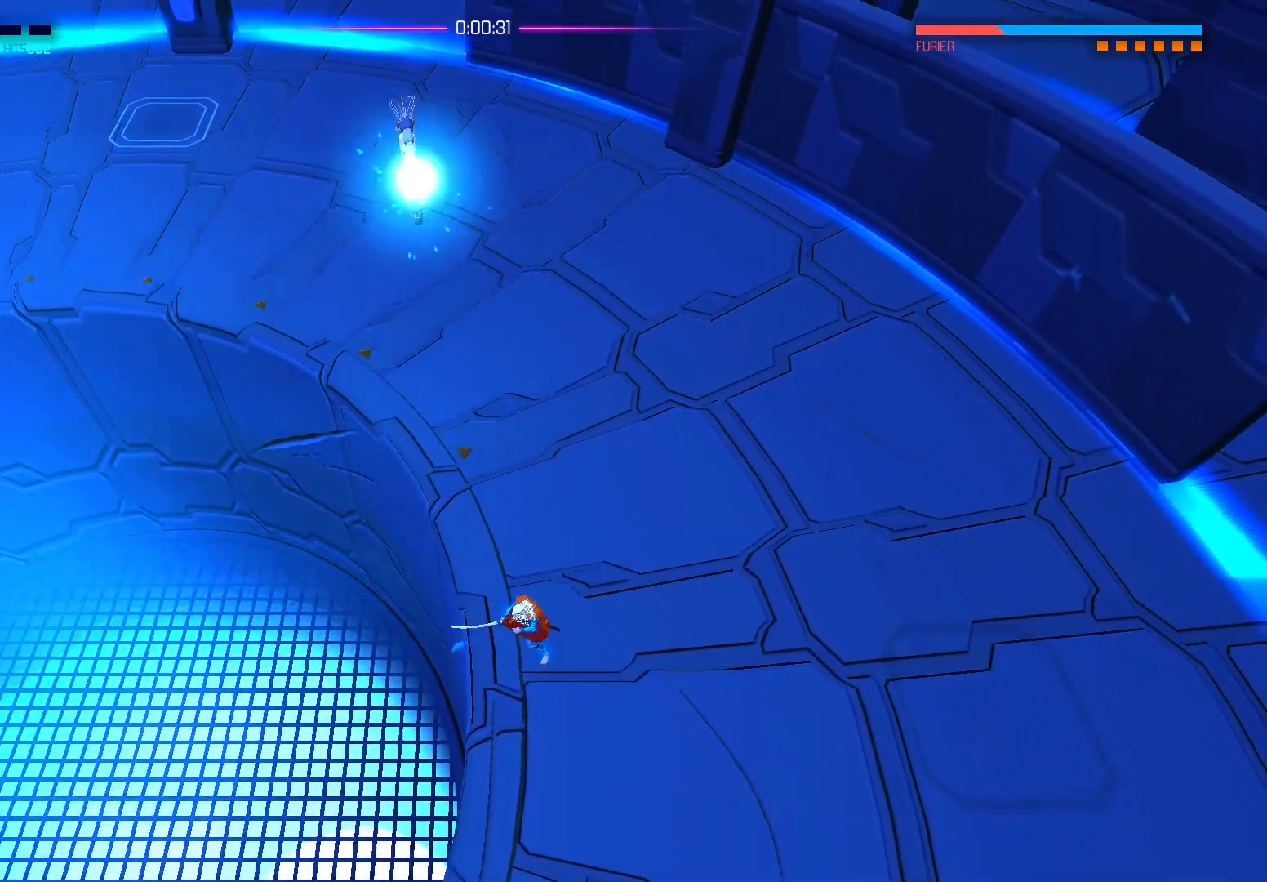
{"buttons": ["R2"], "left_stick": "right", "right_stick": "up", "events": [[300, "right_stick", "up"]]}
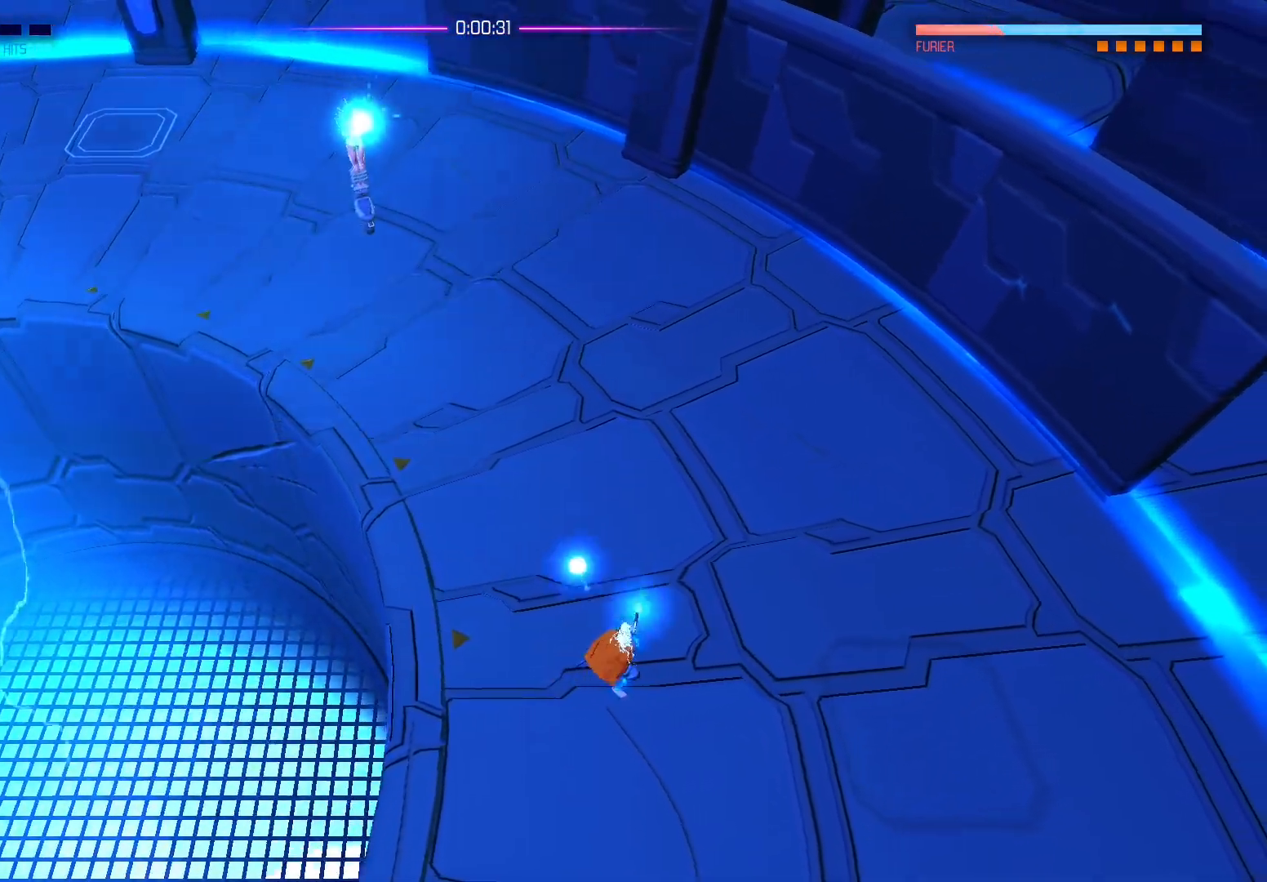
{"buttons": ["R2"], "left_stick": "right", "right_stick": "up", "events": []}
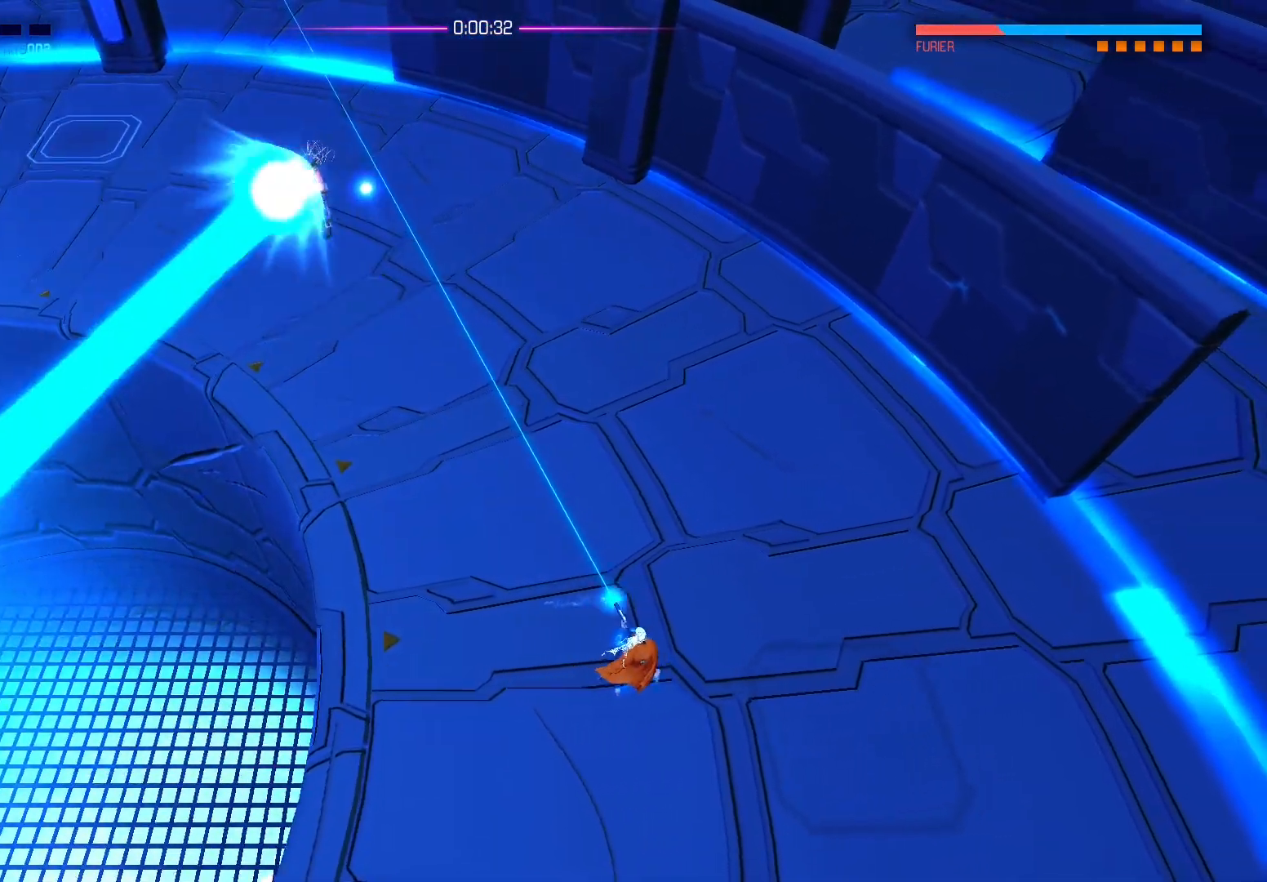
{"buttons": ["A", "R2"], "left_stick": "up-right", "right_stick": "center", "events": [[167, "A", "down"], [217, "right_stick", "center"], [283, "left_stick", "up-right"]]}
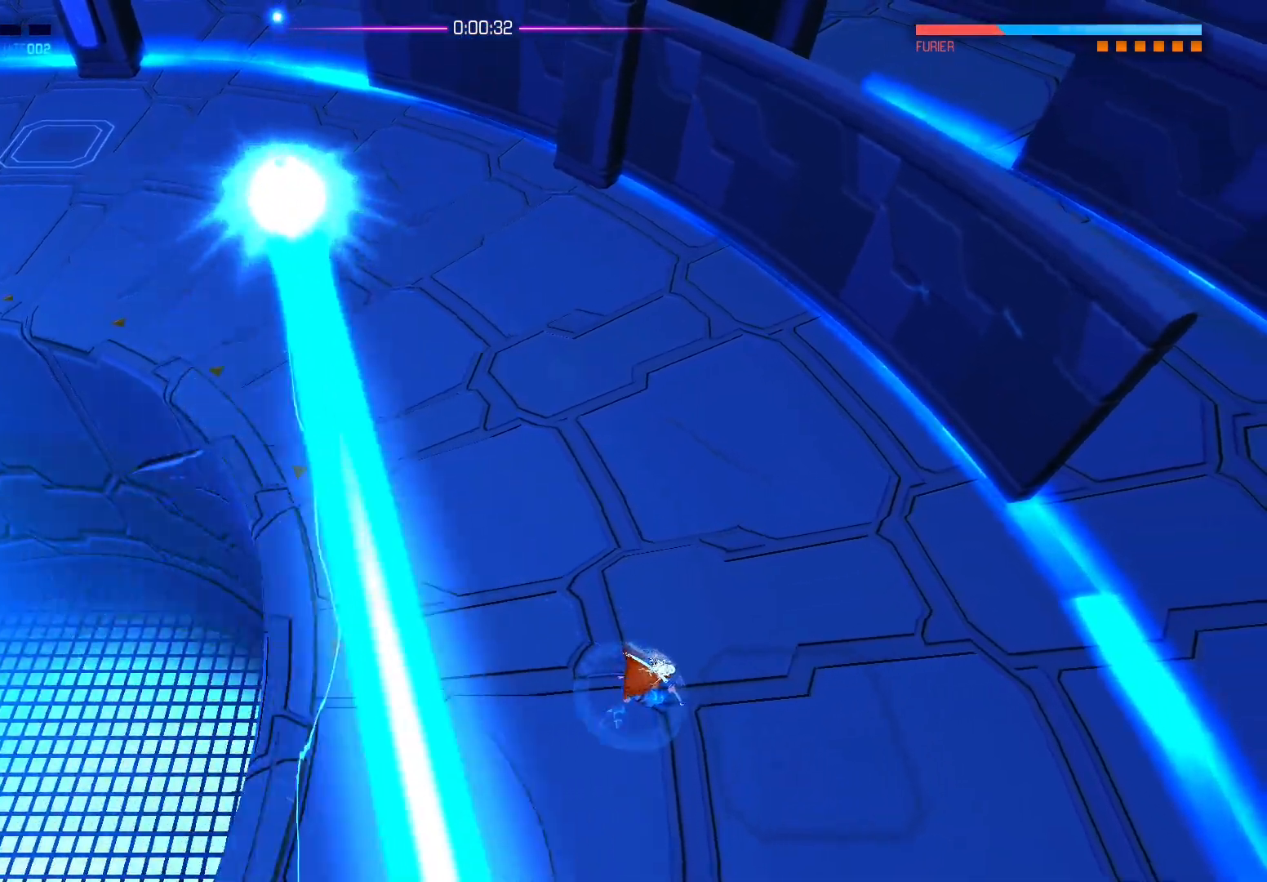
{"buttons": [], "left_stick": "center", "right_stick": "center", "events": [[67, "left_stick", "left"], [133, "A", "up"], [150, "R2", "up"], [233, "left_stick", "center"]]}
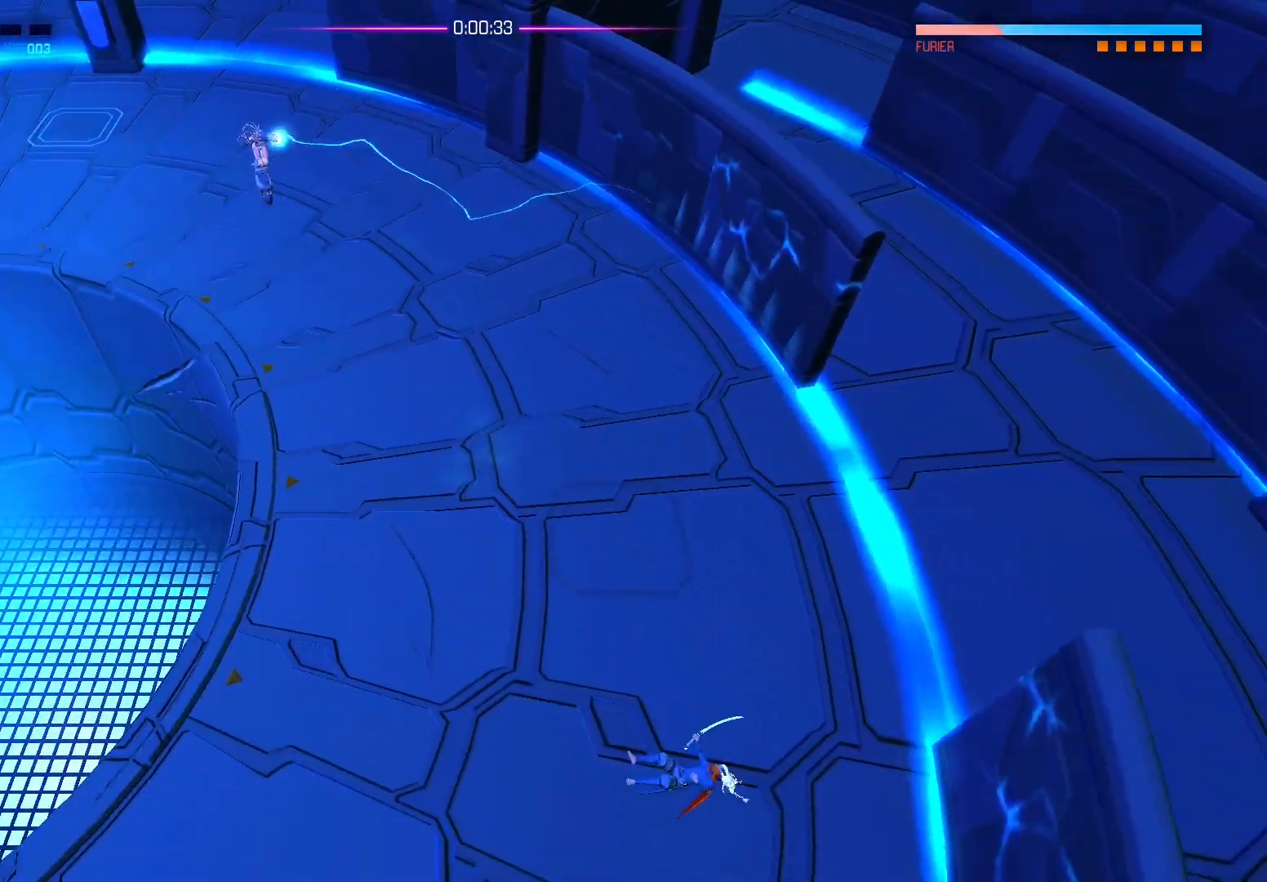
{"buttons": [], "left_stick": "center", "right_stick": "center", "events": []}
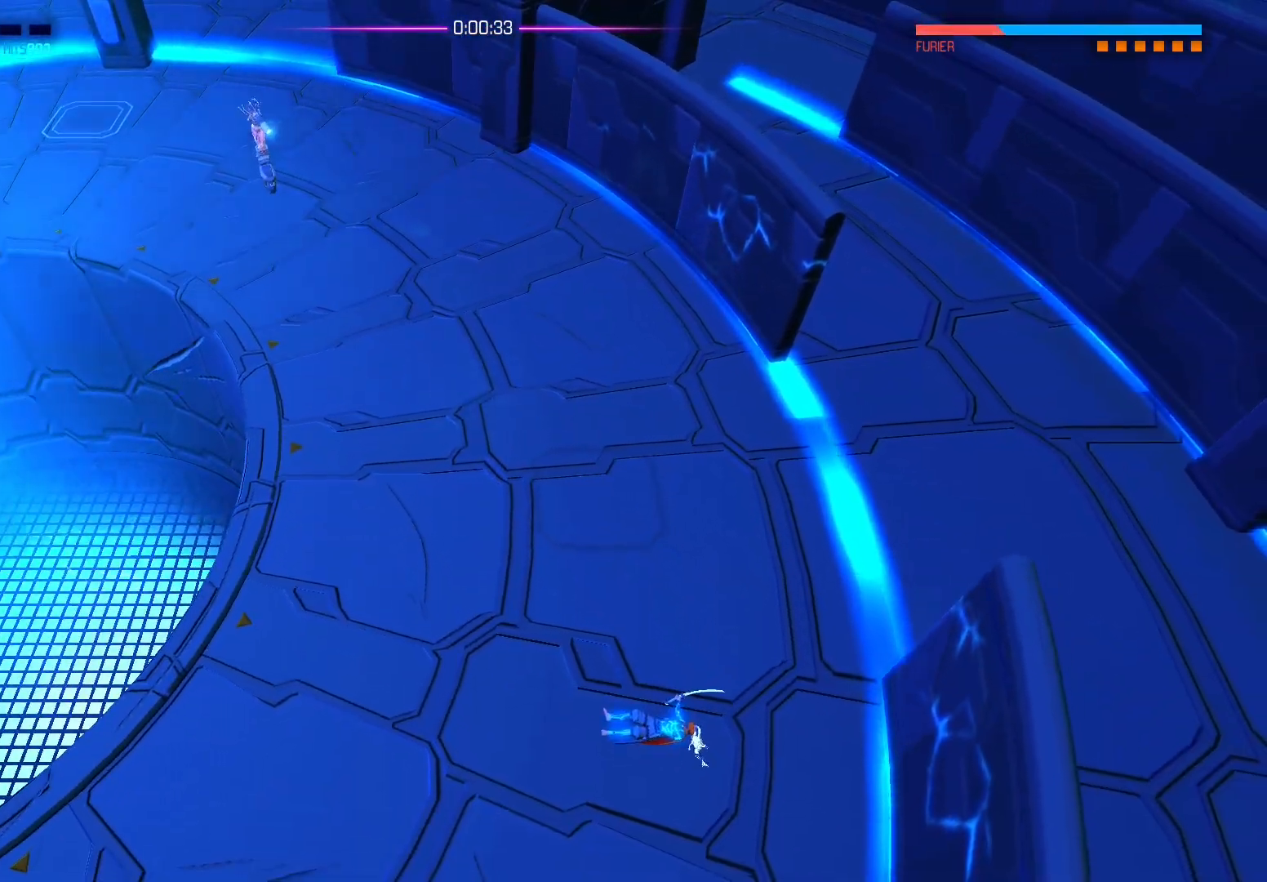
{"buttons": [], "left_stick": "up", "right_stick": "up-left", "events": [[100, "left_stick", "up"], [367, "right_stick", "up-left"]]}
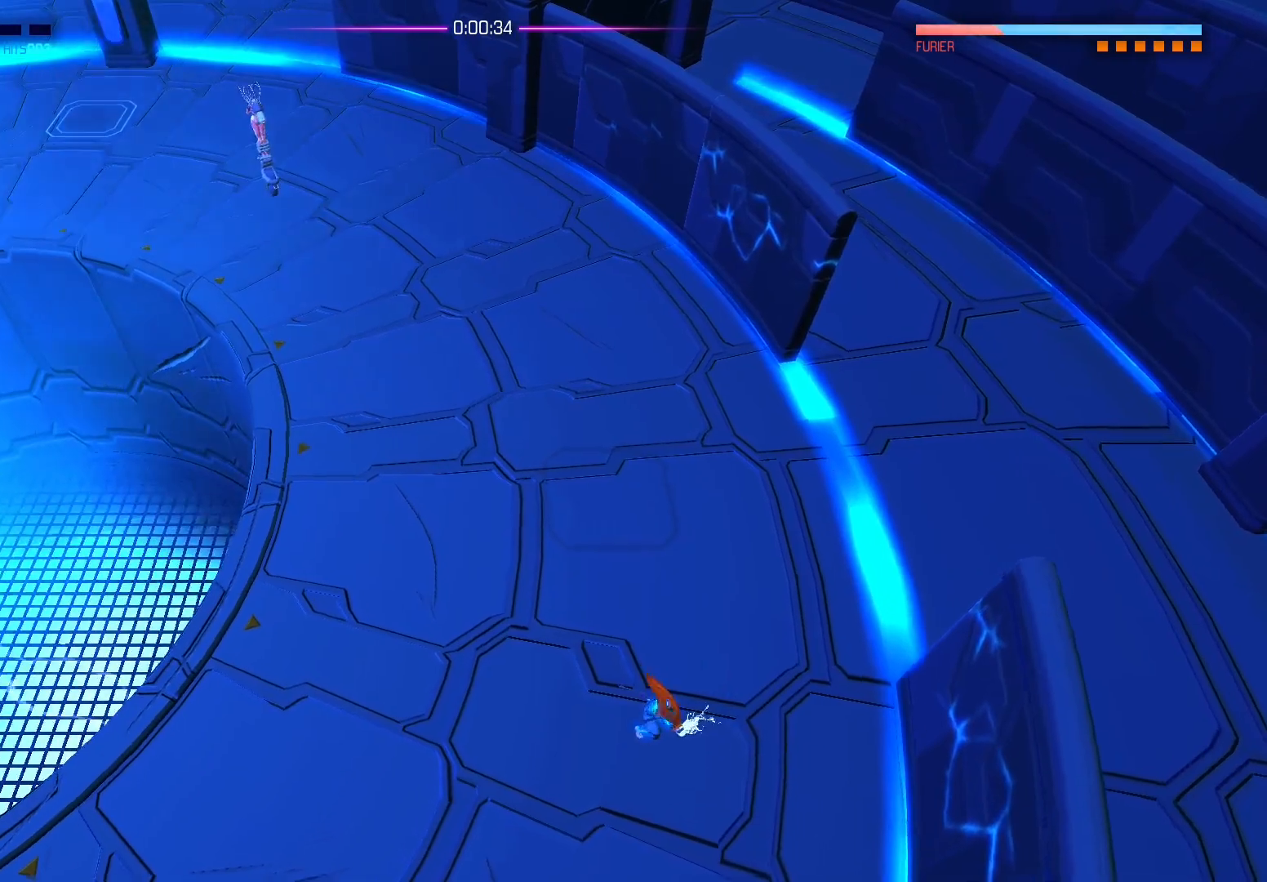
{"buttons": ["R2"], "left_stick": "up", "right_stick": "up-left", "events": [[500, "R2", "down"]]}
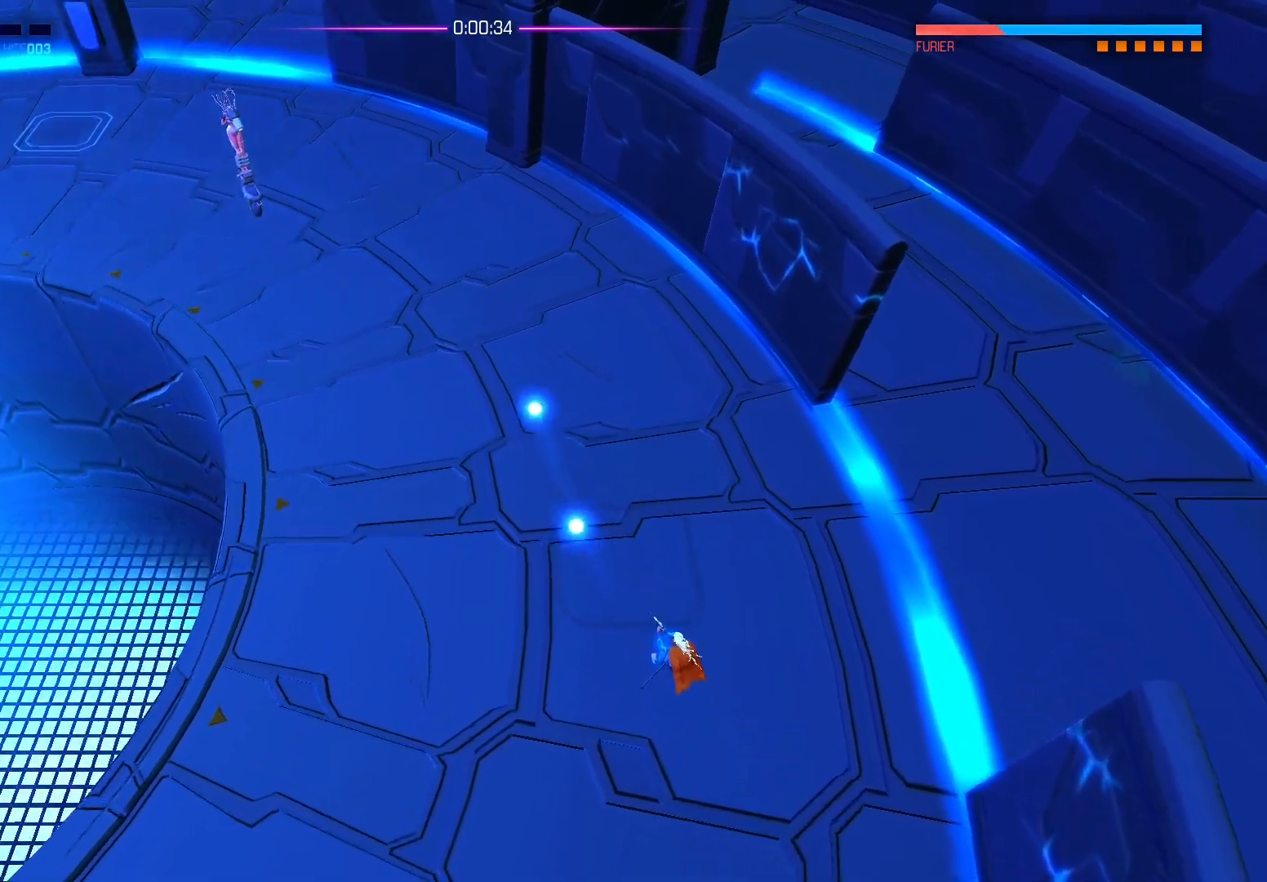
{"buttons": ["R2"], "left_stick": "up-right", "right_stick": "up-left", "events": [[317, "left_stick", "right"], [483, "left_stick", "up-right"]]}
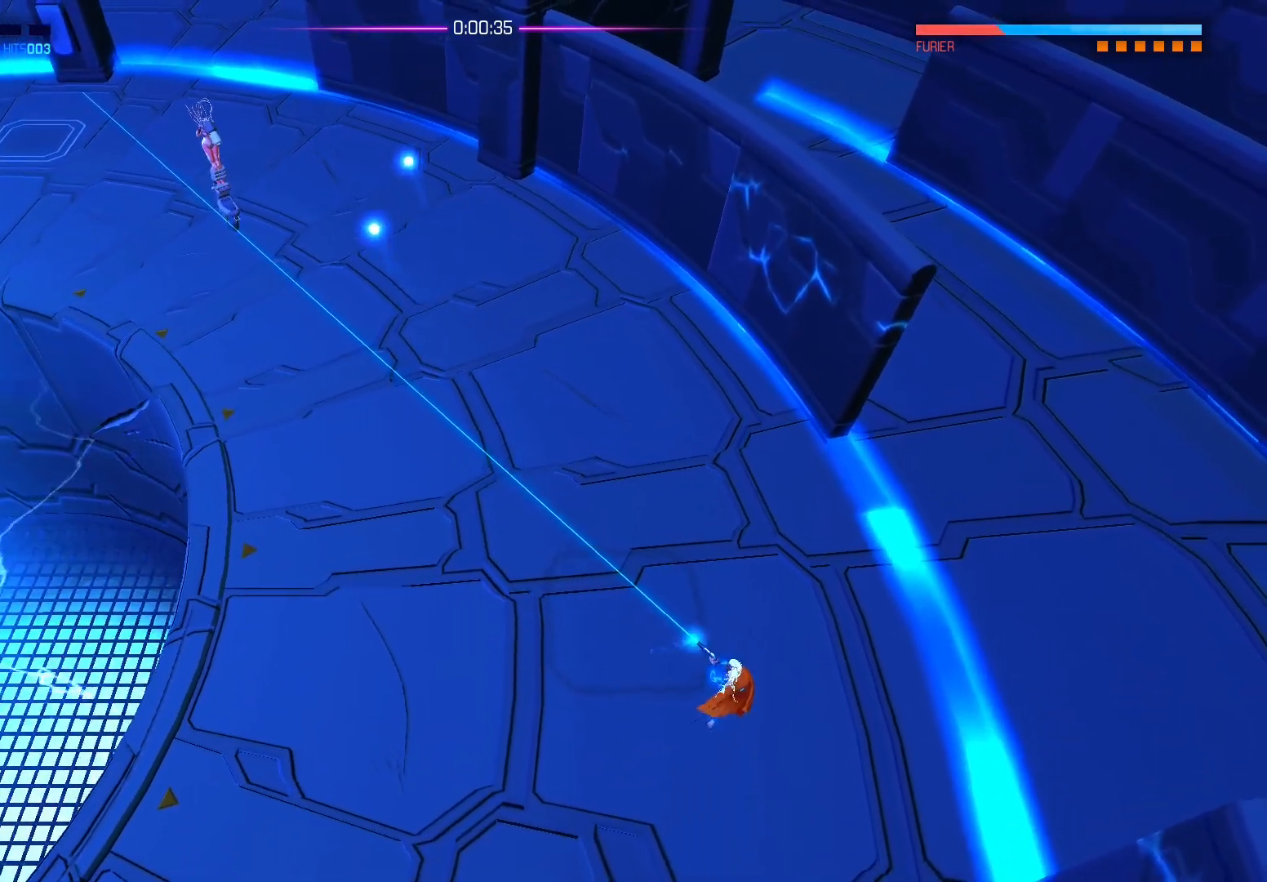
{"buttons": ["R2"], "left_stick": "up", "right_stick": "up-left", "events": [[250, "left_stick", "up"]]}
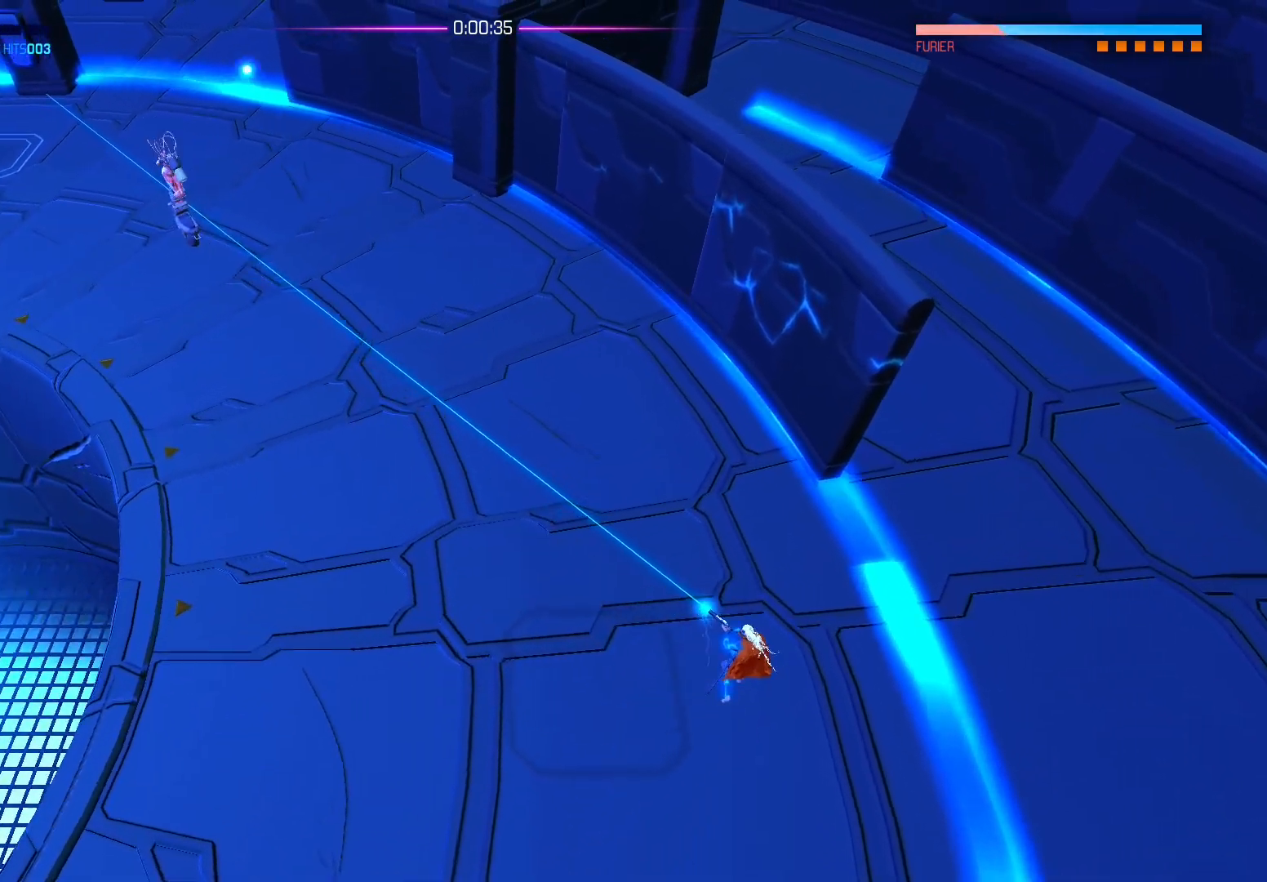
{"buttons": [], "left_stick": "center", "right_stick": "center", "events": [[250, "R2", "up"], [250, "left_stick", "center"], [300, "right_stick", "center"]]}
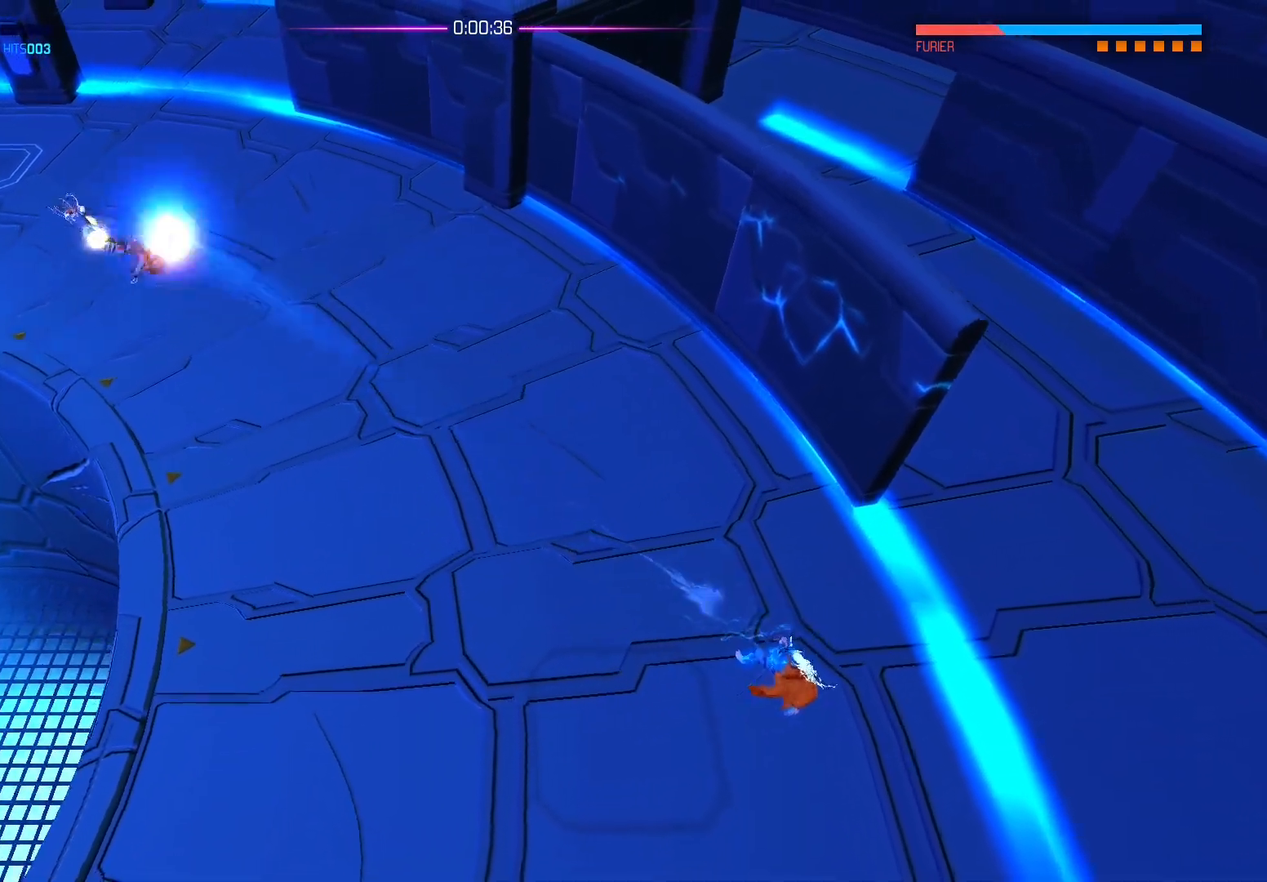
{"buttons": [], "left_stick": "up", "right_stick": "center", "events": [[400, "left_stick", "up"]]}
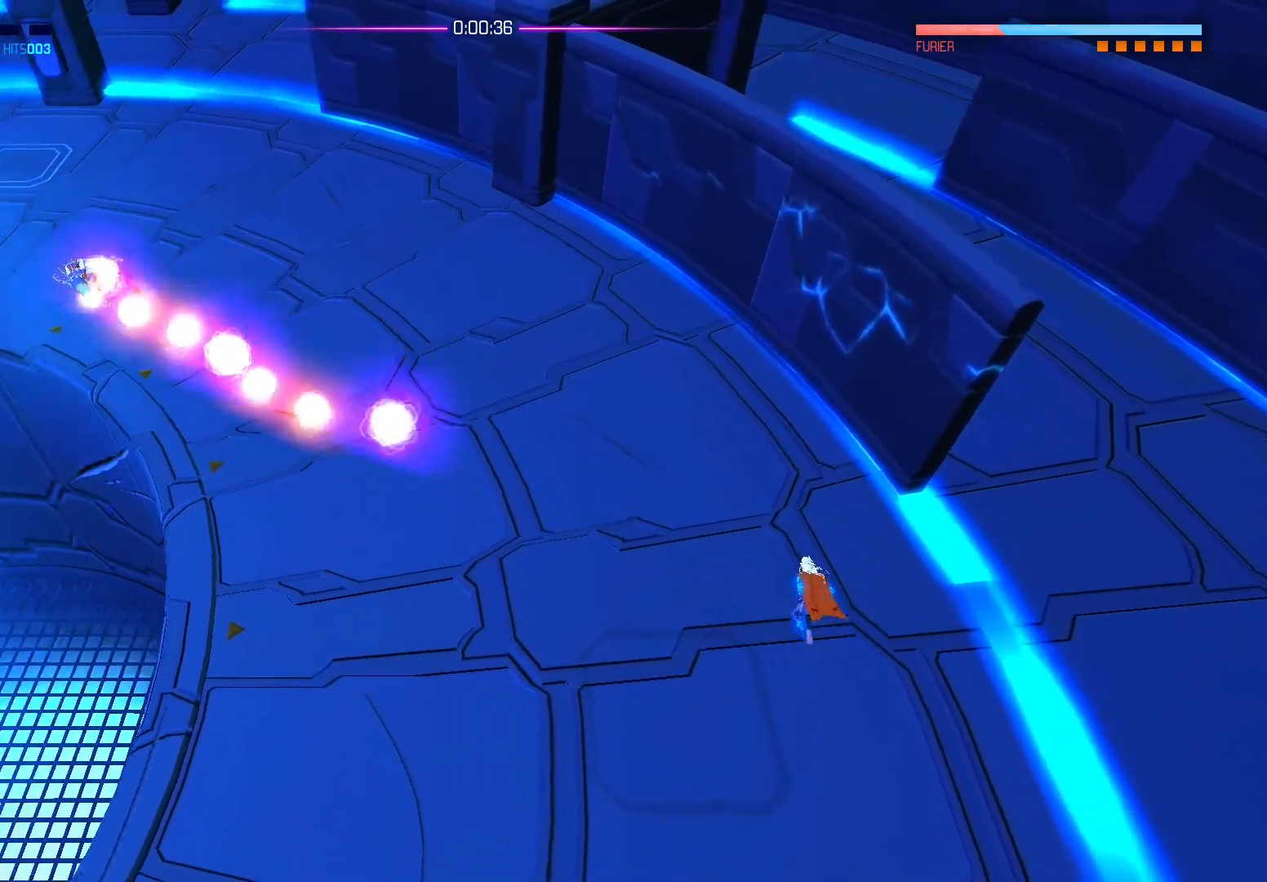
{"buttons": ["B"], "left_stick": "up", "right_stick": "center", "events": [[217, "left_stick", "up-left"], [400, "B", "down"], [417, "left_stick", "up"]]}
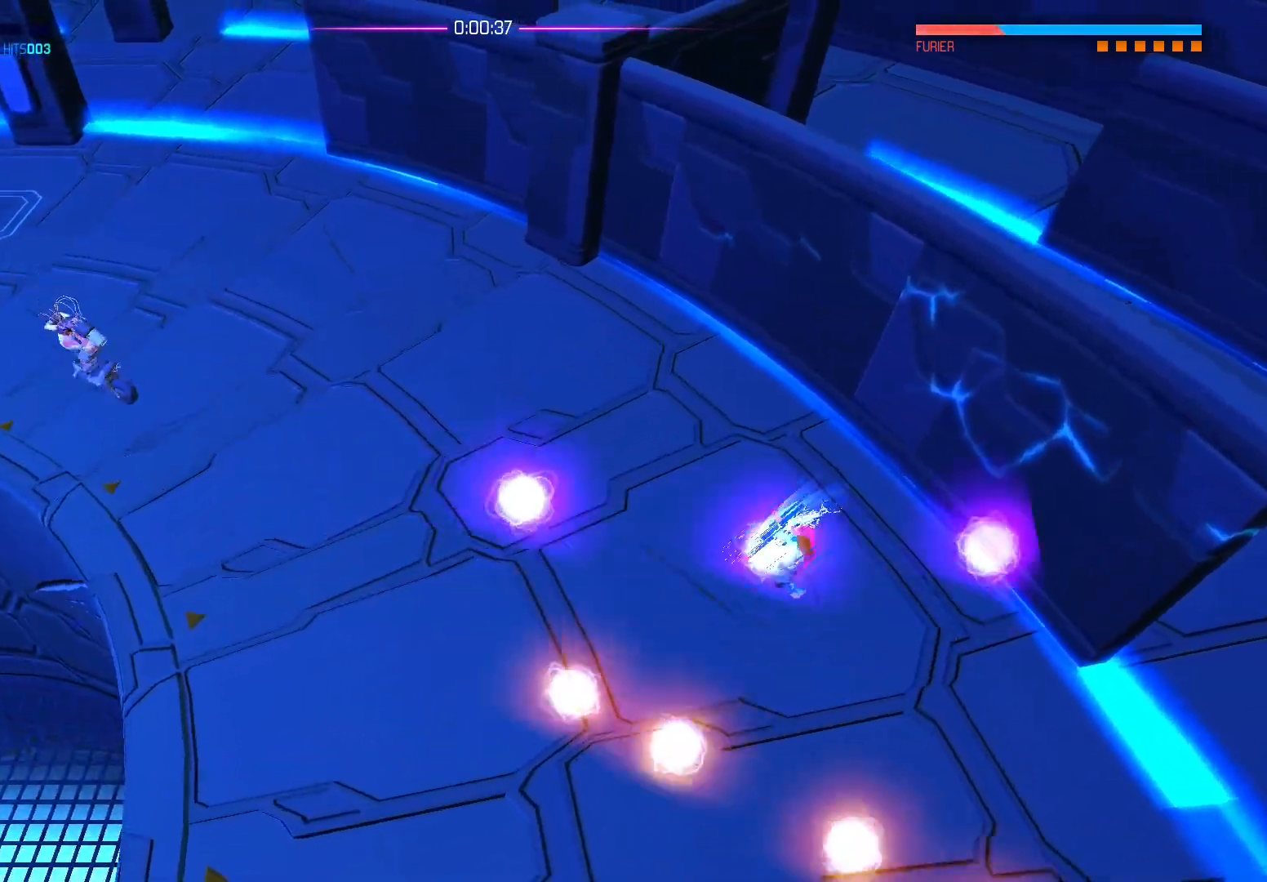
{"buttons": [], "left_stick": "left", "right_stick": "center", "events": [[17, "left_stick", "up-left"], [100, "B", "up"], [133, "left_stick", "left"], [400, "A", "down"], [467, "A", "up"]]}
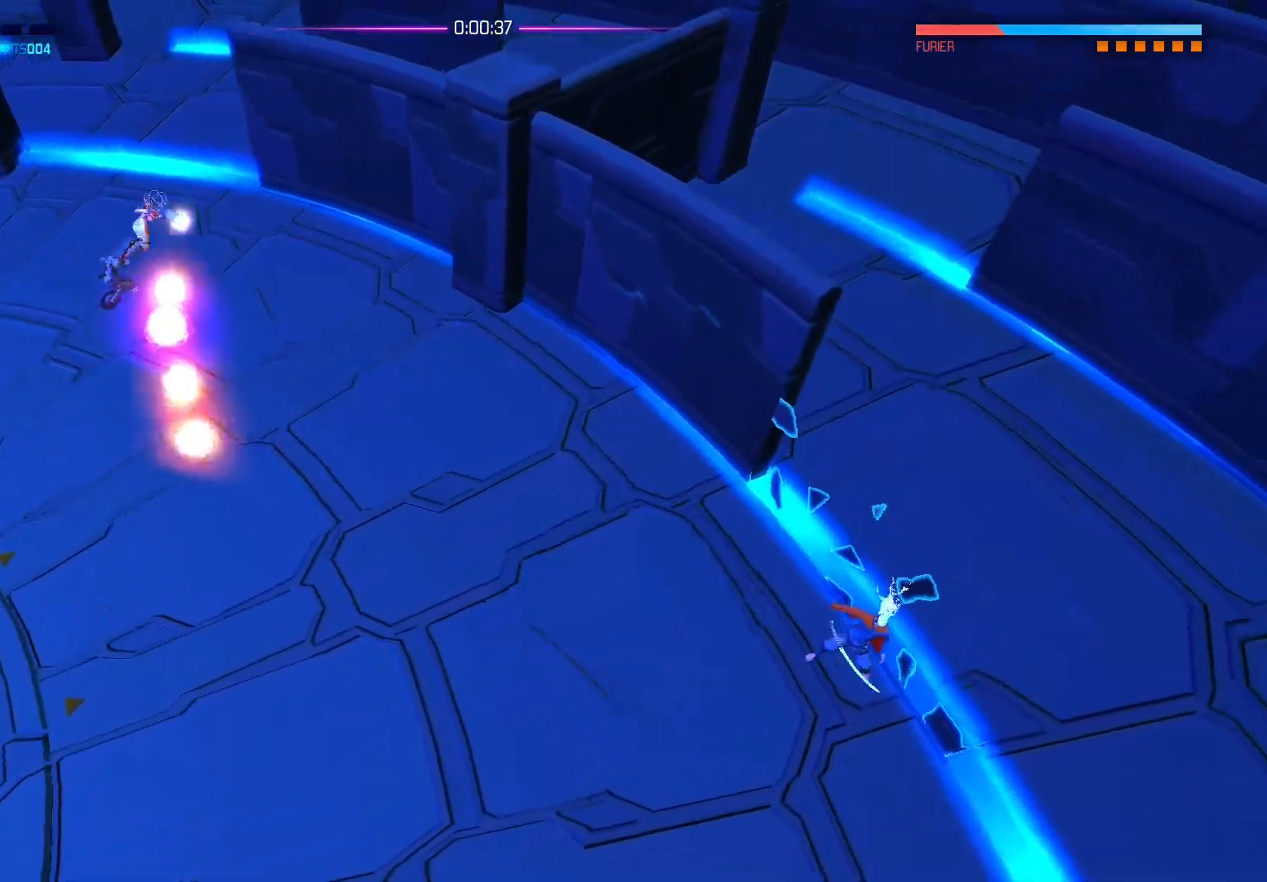
{"buttons": ["A"], "left_stick": "down", "right_stick": "center", "events": [[17, "left_stick", "up-left"], [400, "left_stick", "right"], [483, "A", "down"], [483, "left_stick", "down"]]}
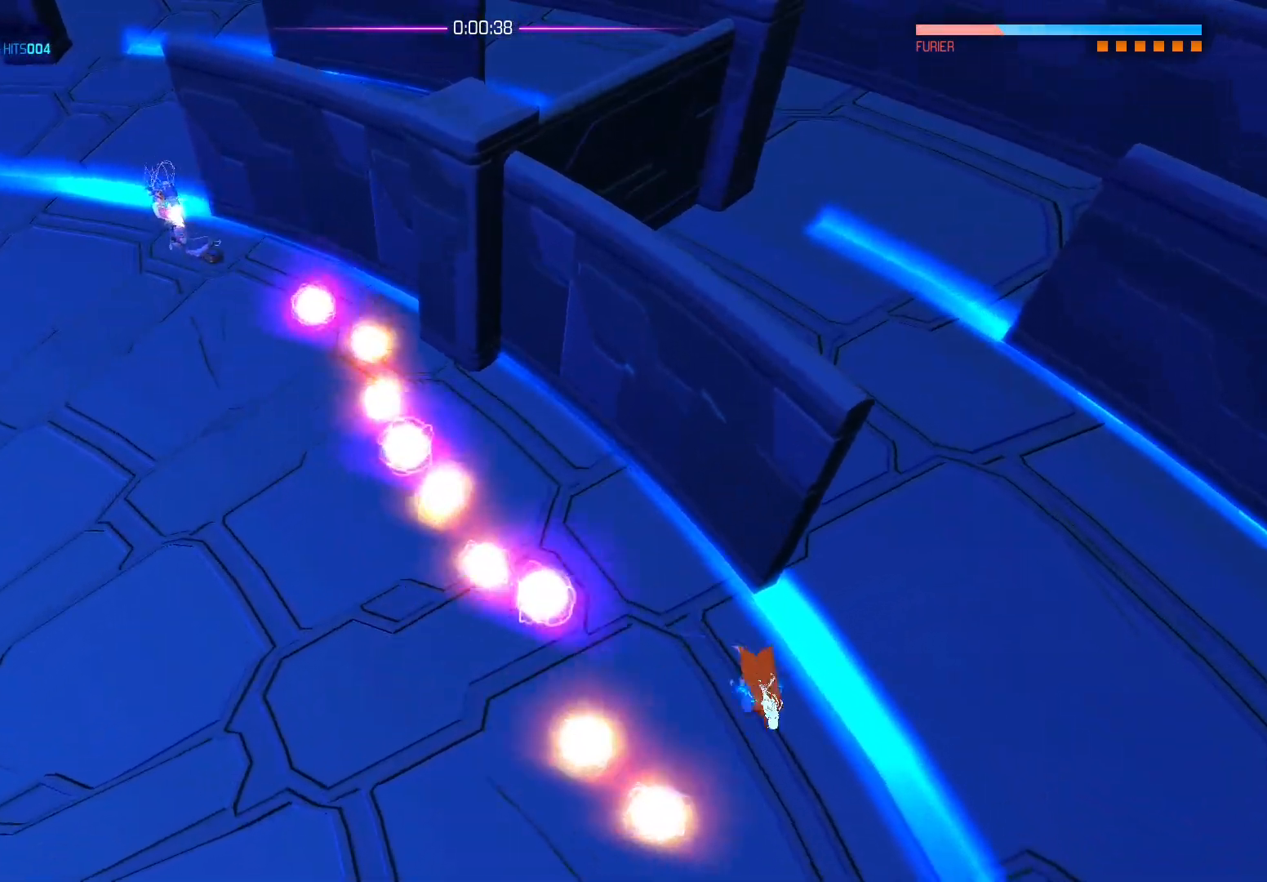
{"buttons": [], "left_stick": "up-left", "right_stick": "center", "events": [[17, "left_stick", "down-left"], [83, "A", "up"], [233, "left_stick", "left"], [350, "left_stick", "up-left"]]}
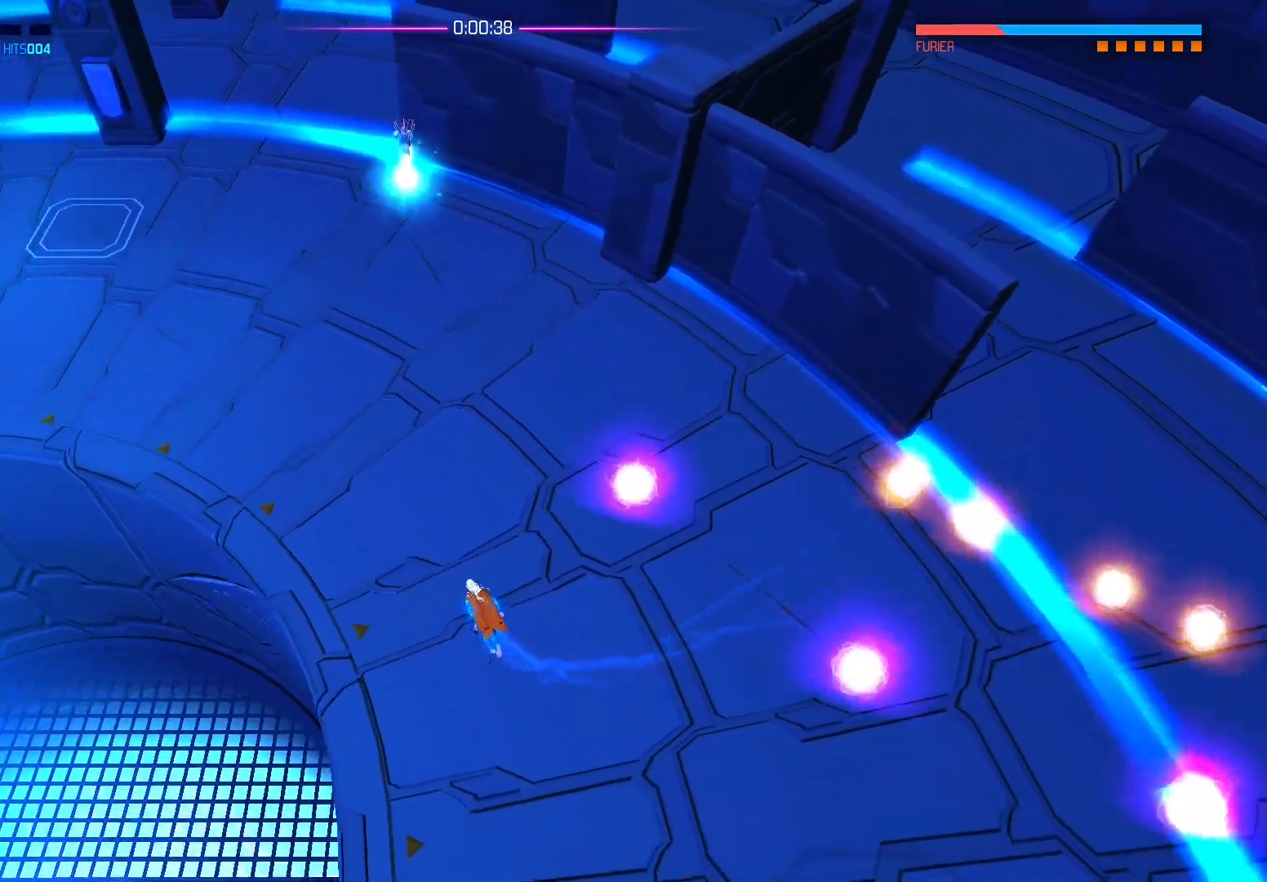
{"buttons": [], "left_stick": "left", "right_stick": "center", "events": [[133, "left_stick", "up"], [250, "A", "down"], [367, "A", "up"], [467, "left_stick", "left"]]}
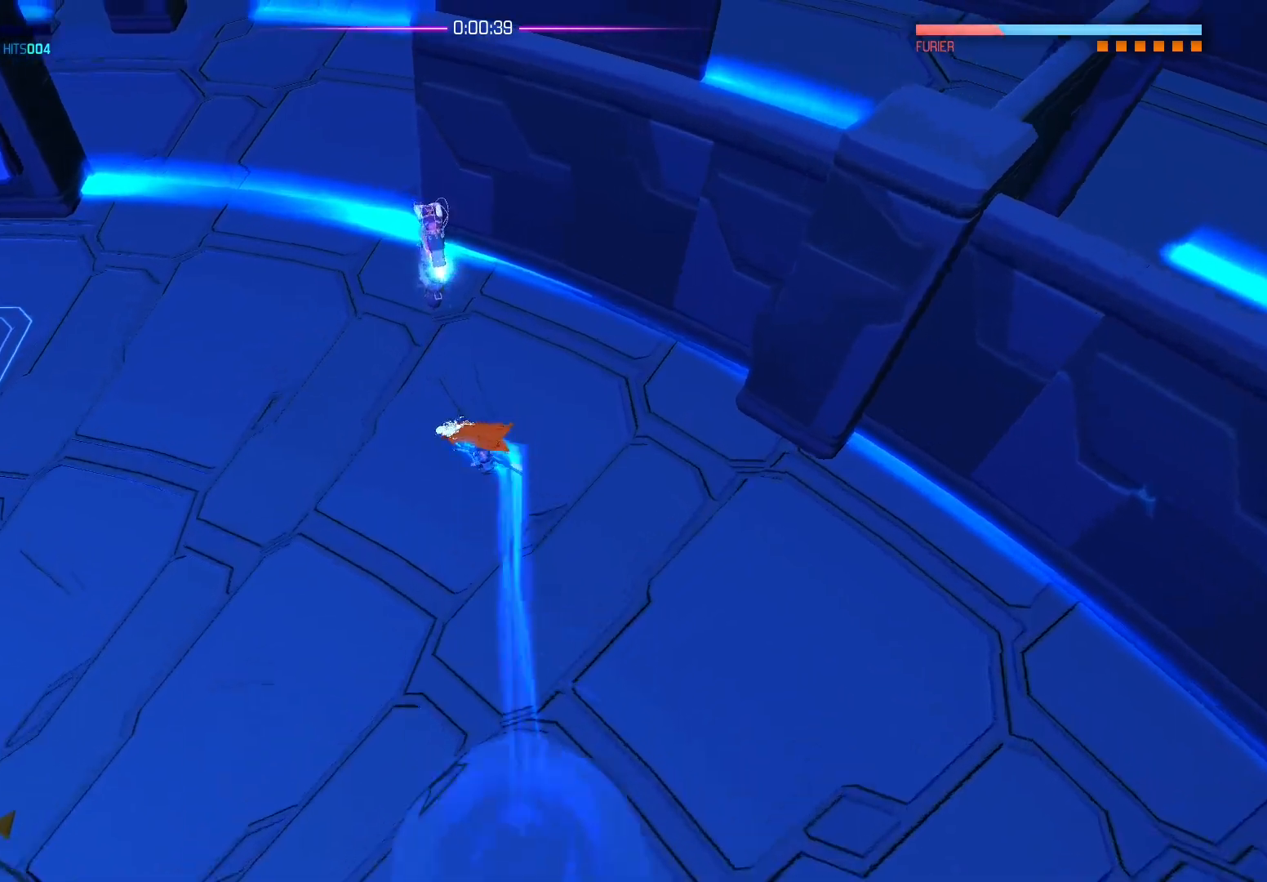
{"buttons": [], "left_stick": "up", "right_stick": "center", "events": [[117, "A", "down"], [217, "A", "up"], [400, "left_stick", "up-left"], [500, "left_stick", "up"]]}
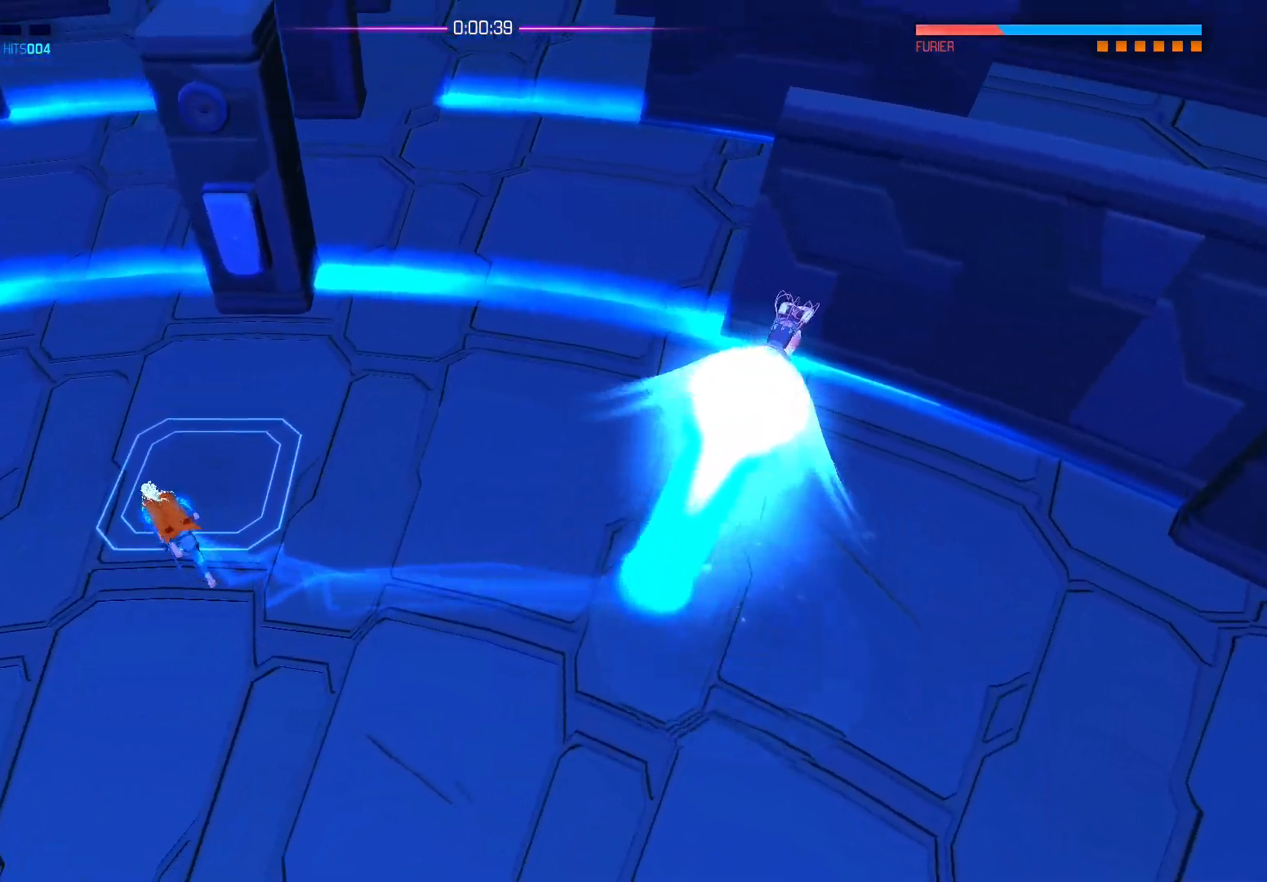
{"buttons": [], "left_stick": "right", "right_stick": "center", "events": [[233, "left_stick", "up-right"], [333, "left_stick", "right"]]}
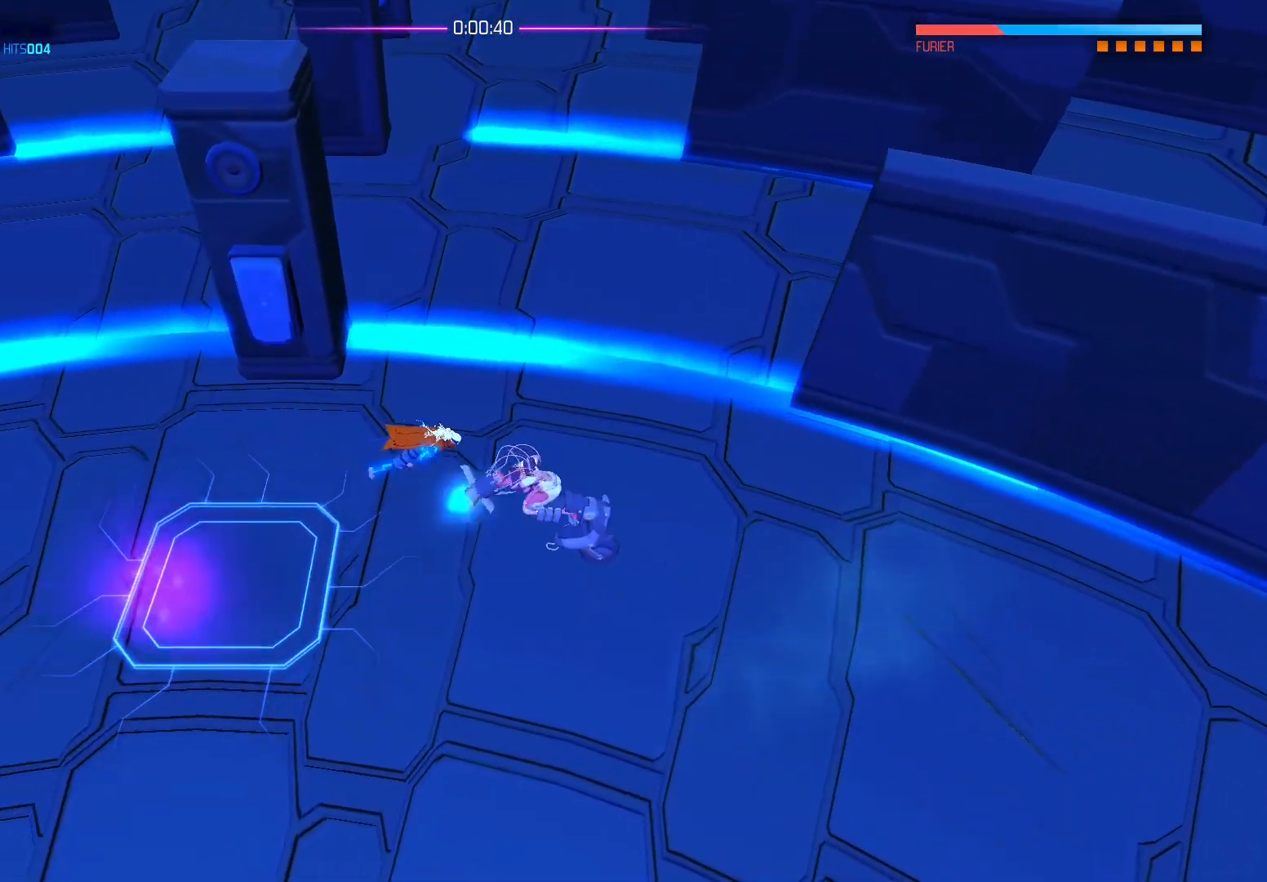
{"buttons": ["X"], "left_stick": "left", "right_stick": "center", "events": [[100, "X", "down"], [233, "X", "up"], [233, "left_stick", "down-left"], [400, "X", "down"], [417, "left_stick", "left"]]}
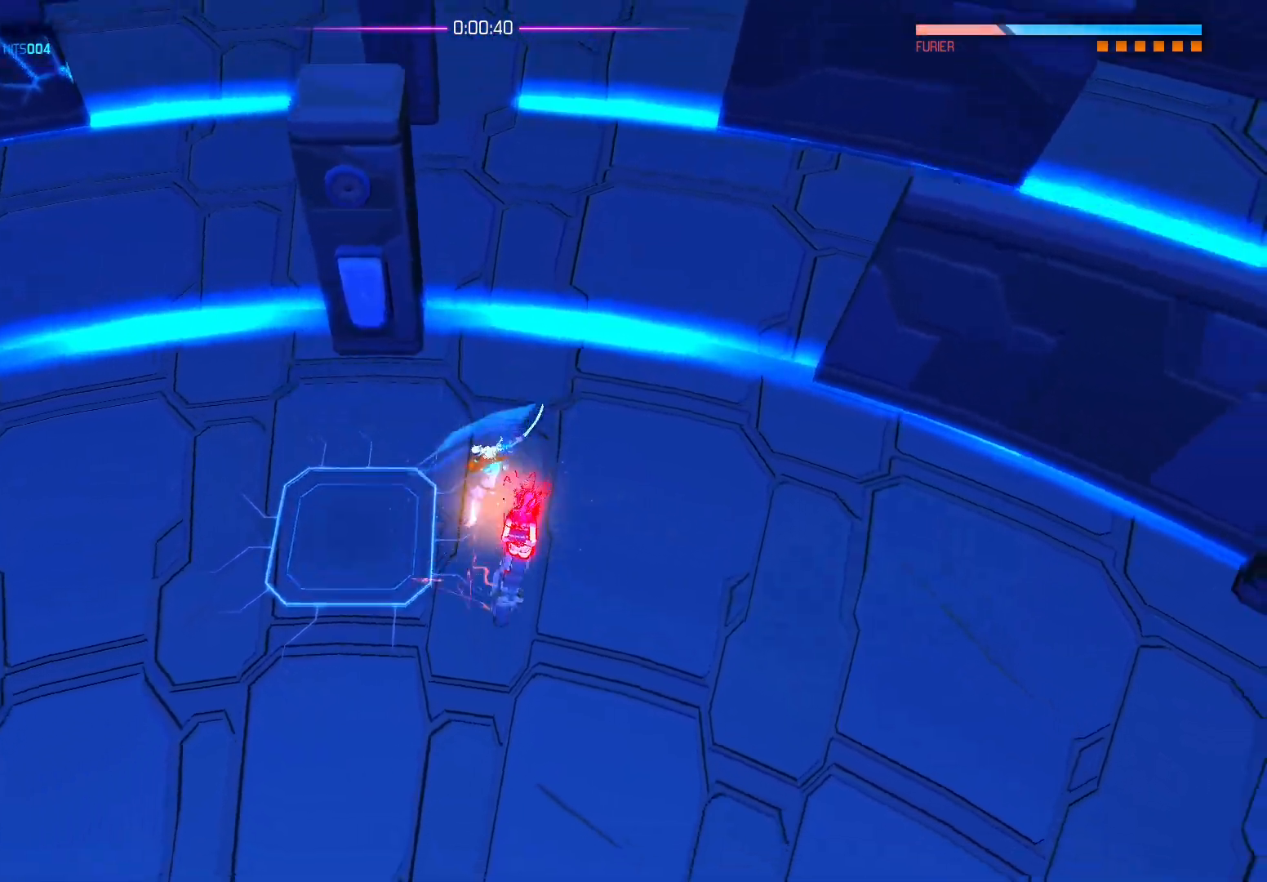
{"buttons": [], "left_stick": "down-right", "right_stick": "center", "events": [[33, "X", "up"], [100, "X", "down"], [100, "left_stick", "down-left"], [233, "X", "up"], [300, "X", "down"], [300, "left_stick", "down-right"], [450, "X", "up"]]}
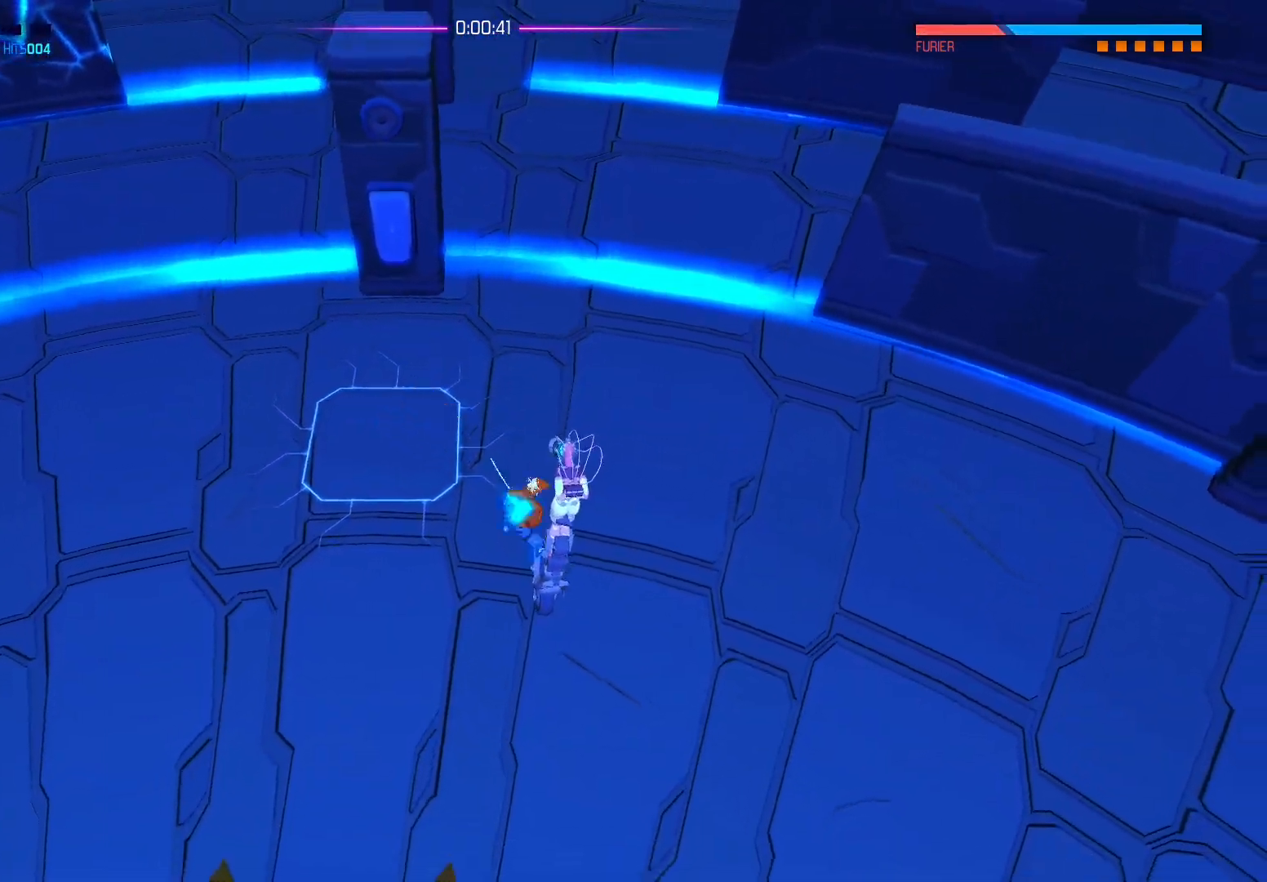
{"buttons": ["X"], "left_stick": "down-right", "right_stick": "center", "events": [[33, "X", "down"], [167, "X", "up"], [250, "X", "down"], [383, "X", "up"], [433, "X", "down"]]}
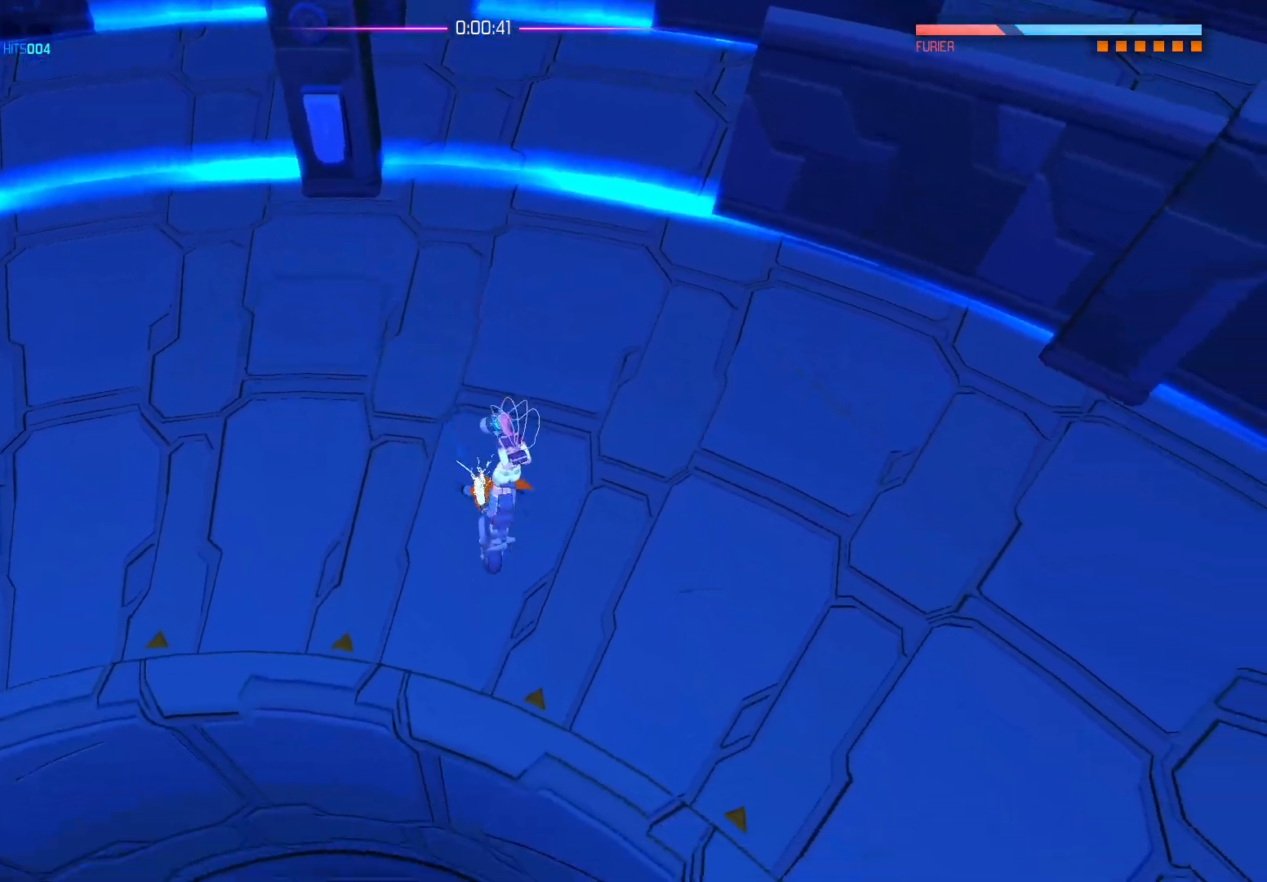
{"buttons": [], "left_stick": "center", "right_stick": "center", "events": [[67, "X", "up"], [133, "X", "down"], [267, "X", "up"], [317, "X", "down"], [450, "X", "up"], [500, "left_stick", "center"]]}
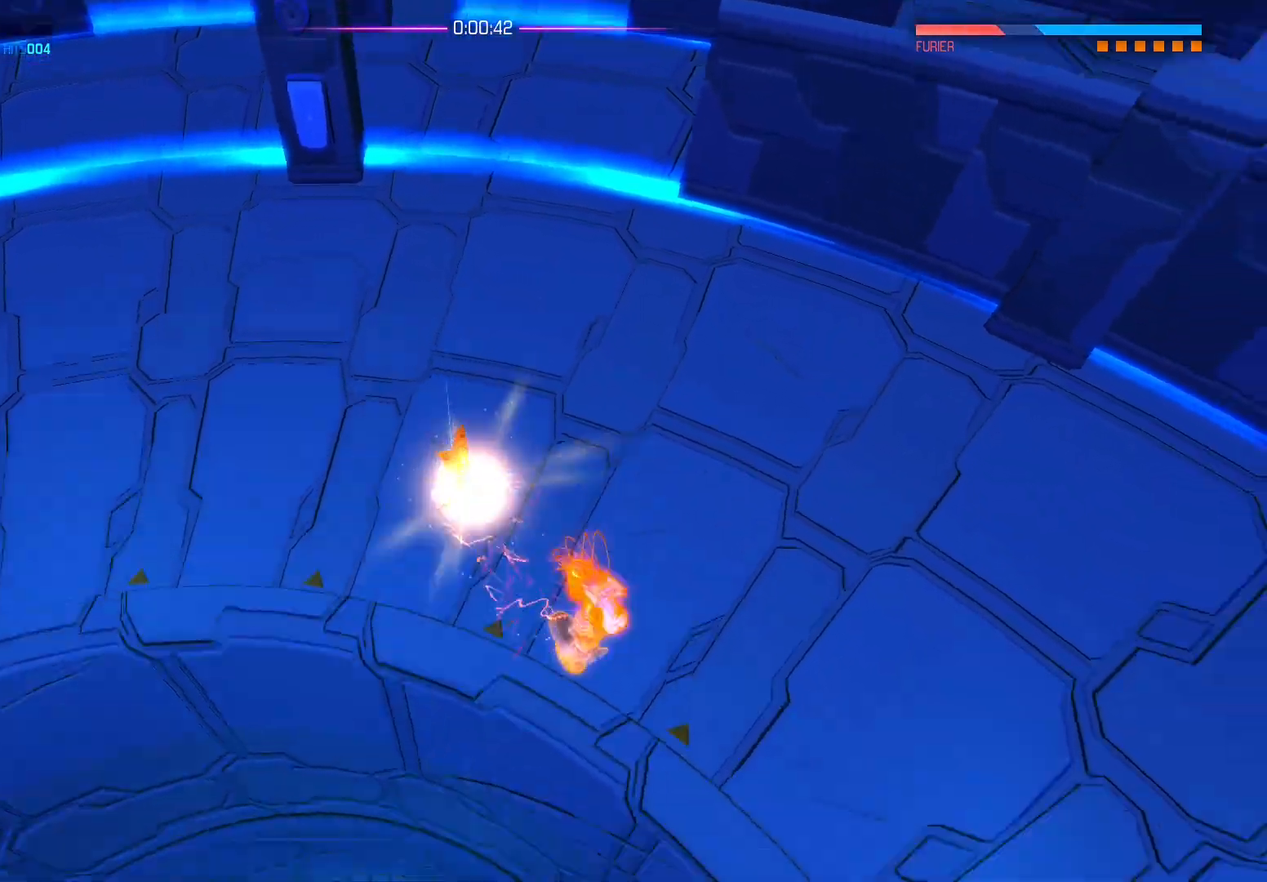
{"buttons": [], "left_stick": "right", "right_stick": "center", "events": [[300, "left_stick", "right"]]}
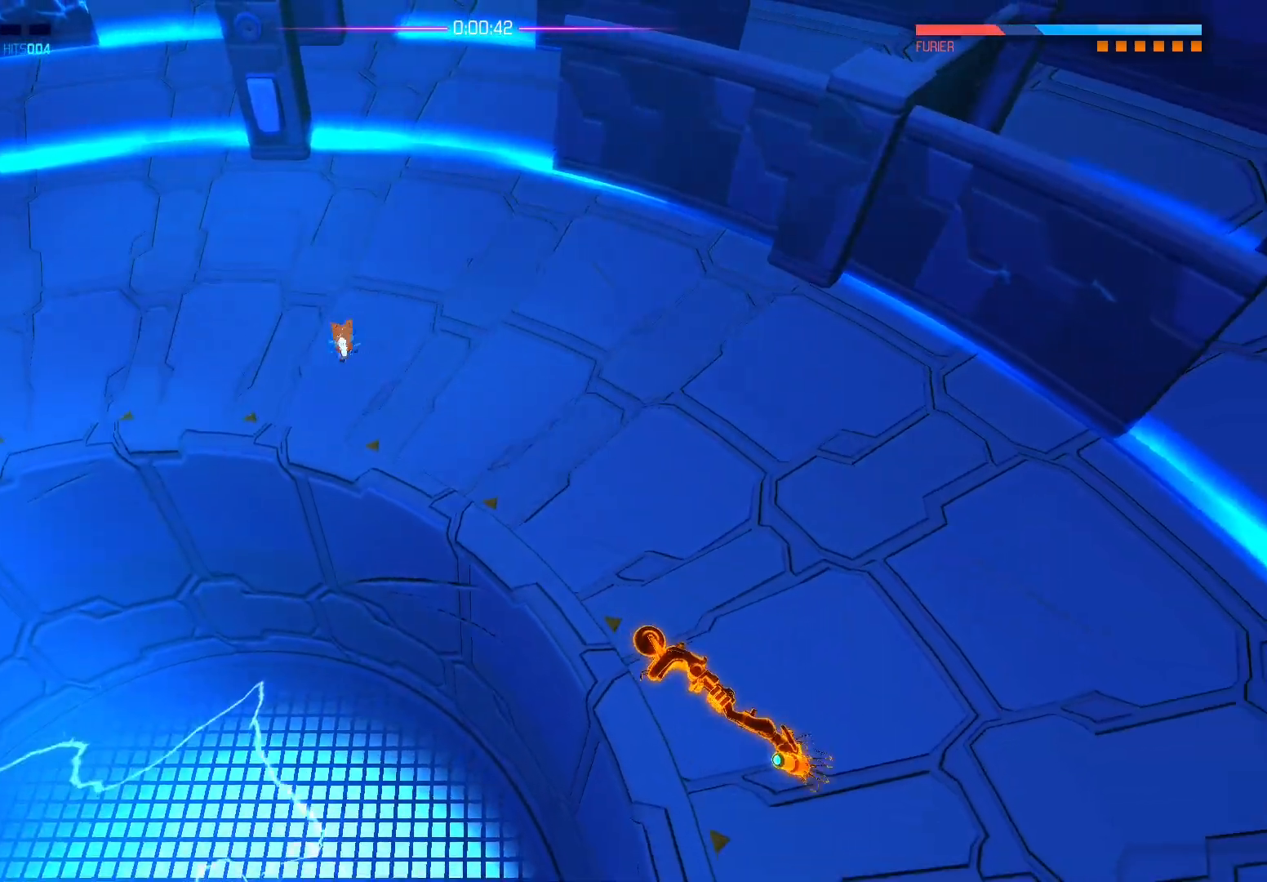
{"buttons": [], "left_stick": "down-right", "right_stick": "center", "events": [[300, "left_stick", "down-right"]]}
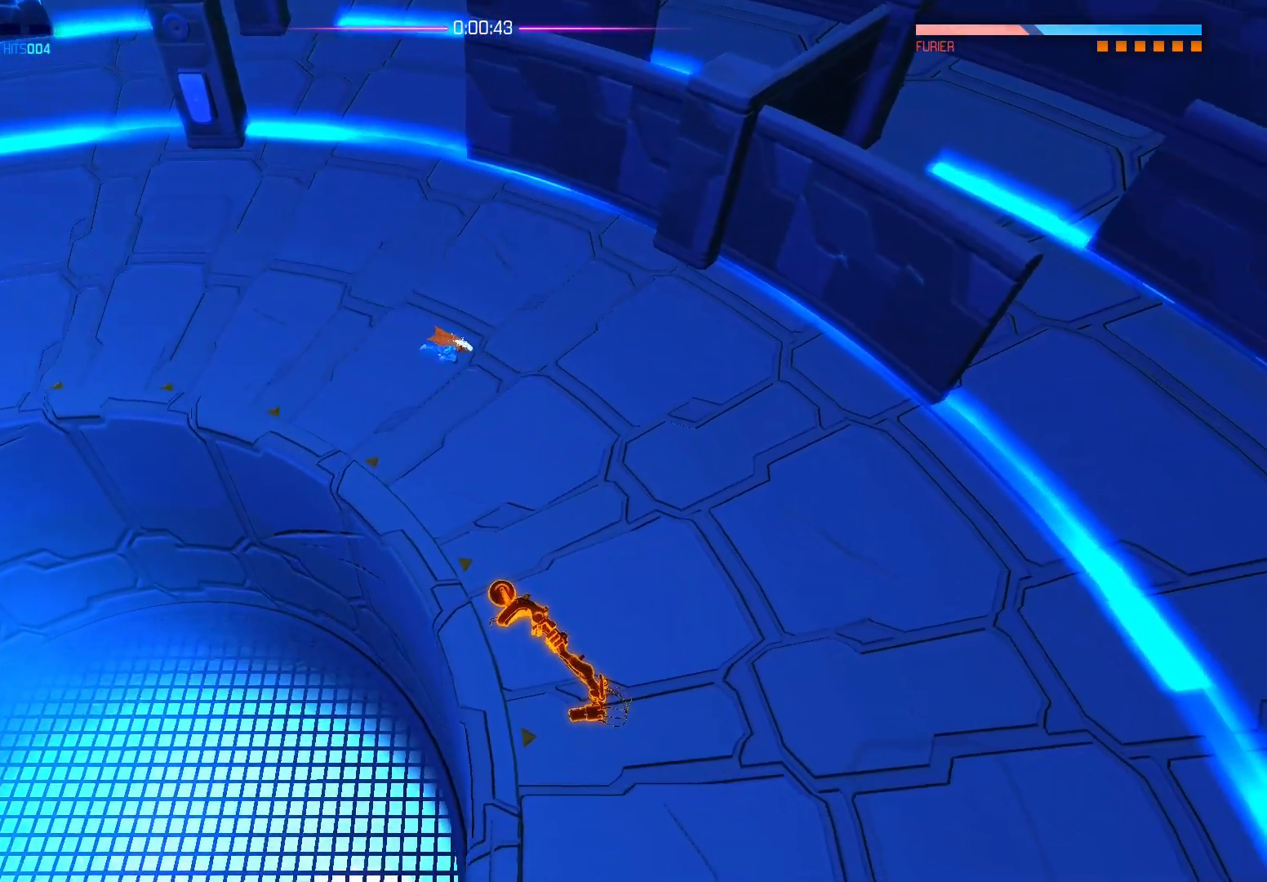
{"buttons": [], "left_stick": "down-right", "right_stick": "center", "events": []}
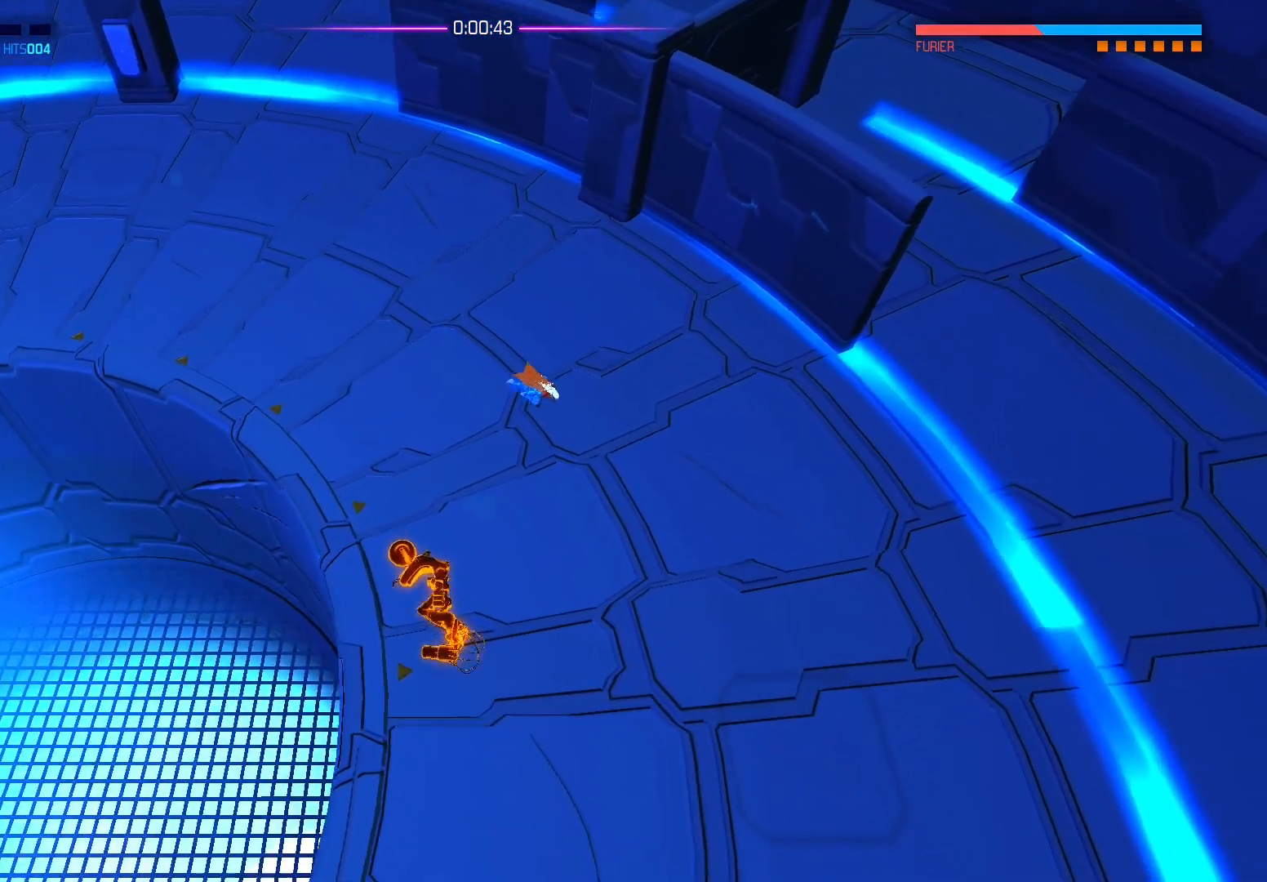
{"buttons": [], "left_stick": "down", "right_stick": "left", "events": [[133, "left_stick", "down"], [350, "right_stick", "left"]]}
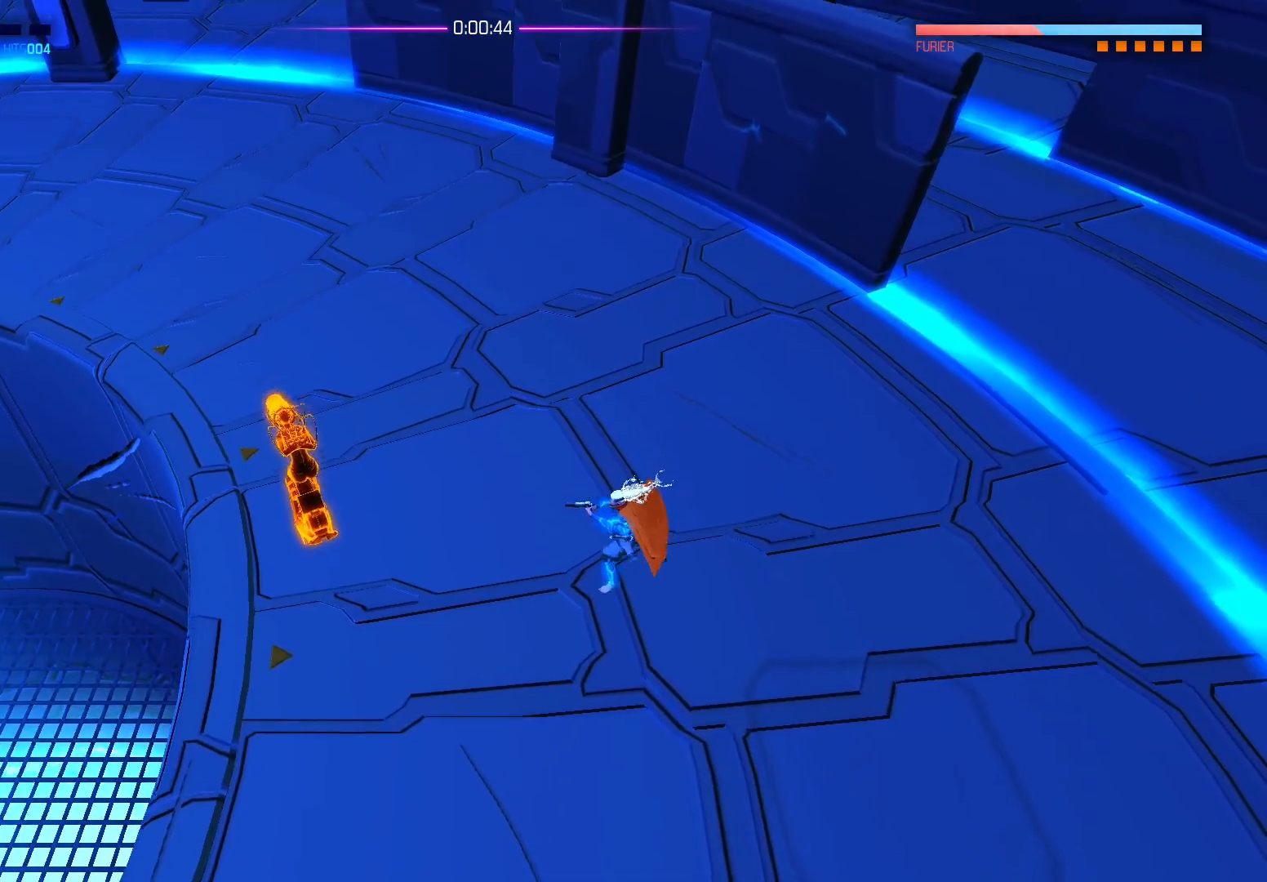
{"buttons": [], "left_stick": "down", "right_stick": "up-left", "events": [[17, "right_stick", "up-left"]]}
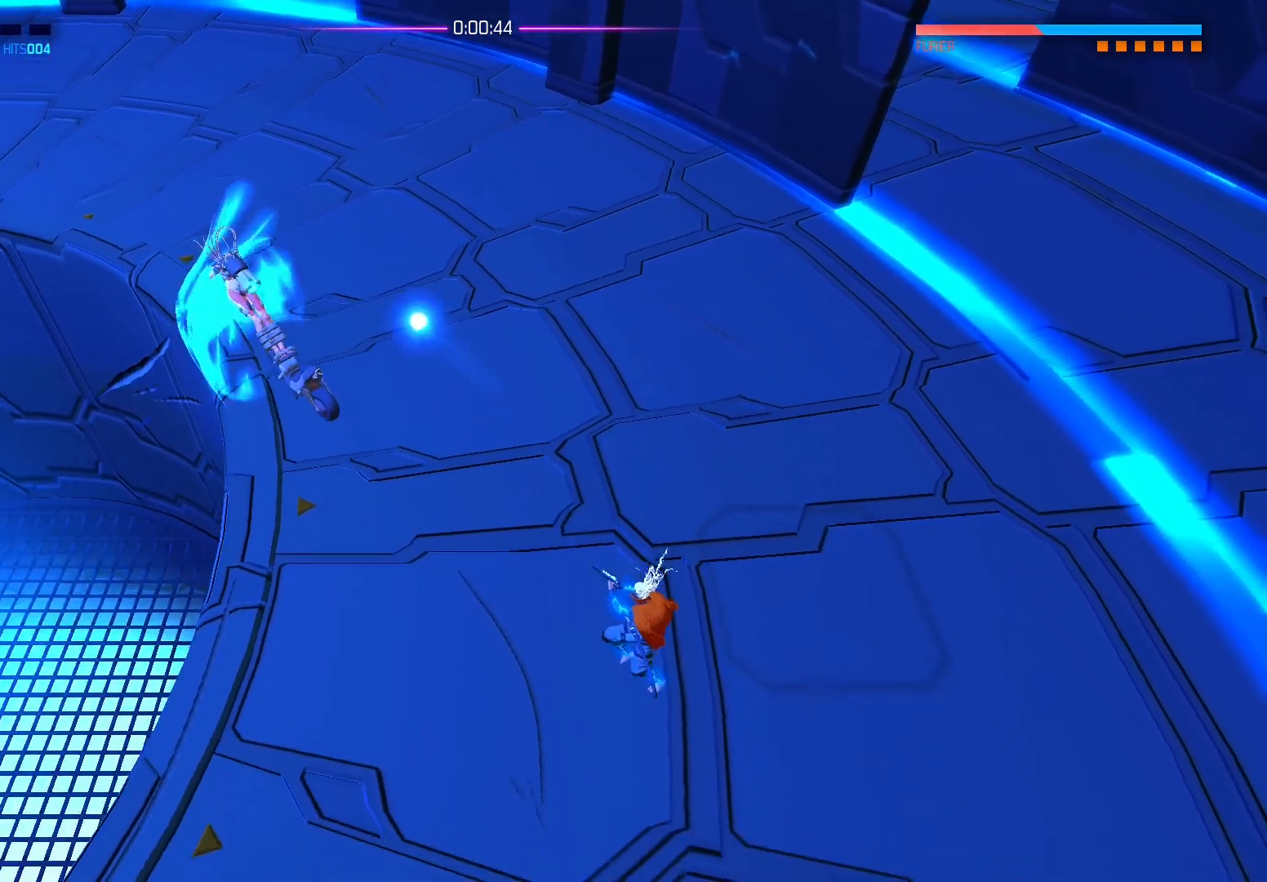
{"buttons": [], "left_stick": "up", "right_stick": "up-left", "events": [[167, "right_stick", "center"], [383, "left_stick", "right"], [433, "left_stick", "up"], [467, "right_stick", "up-left"]]}